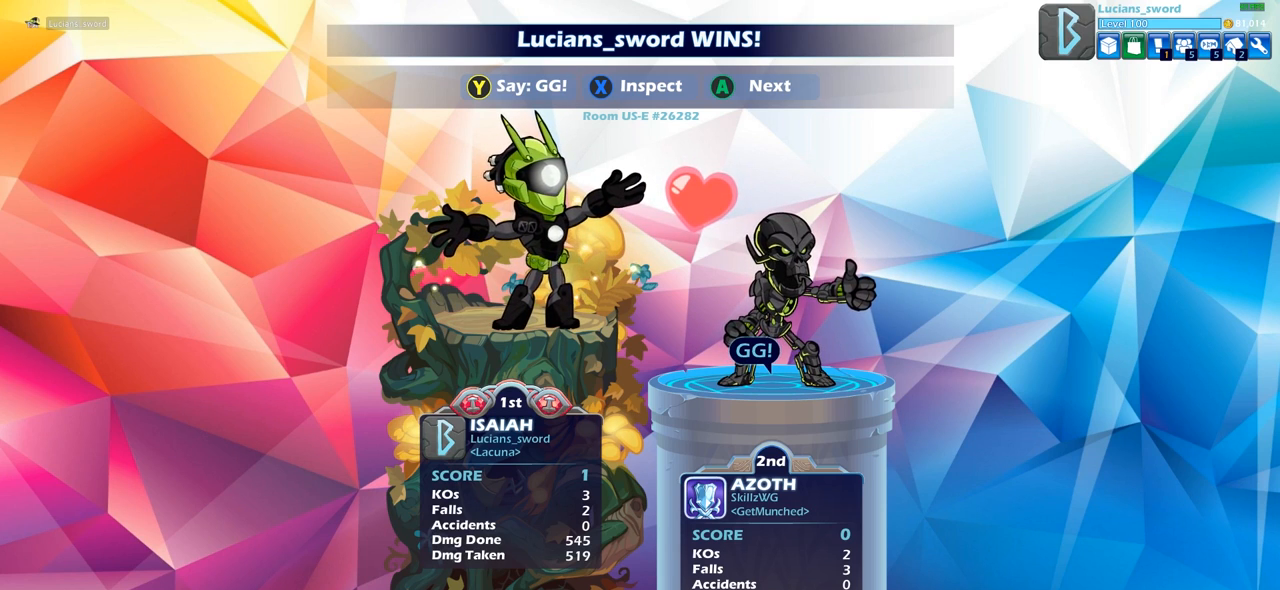
Gameplay with a controller (PlayStation layout); each line is a JSON object with the inputs held at the frame after it. "events" lists button and stick changes between this image and that frame as [ms after this image, input, new state], when the widget could be followed in between.
{"buttons": [], "left_stick": "center", "right_stick": "center", "events": [[167, "TRIANGLE", "down"], [283, "TRIANGLE", "up"]]}
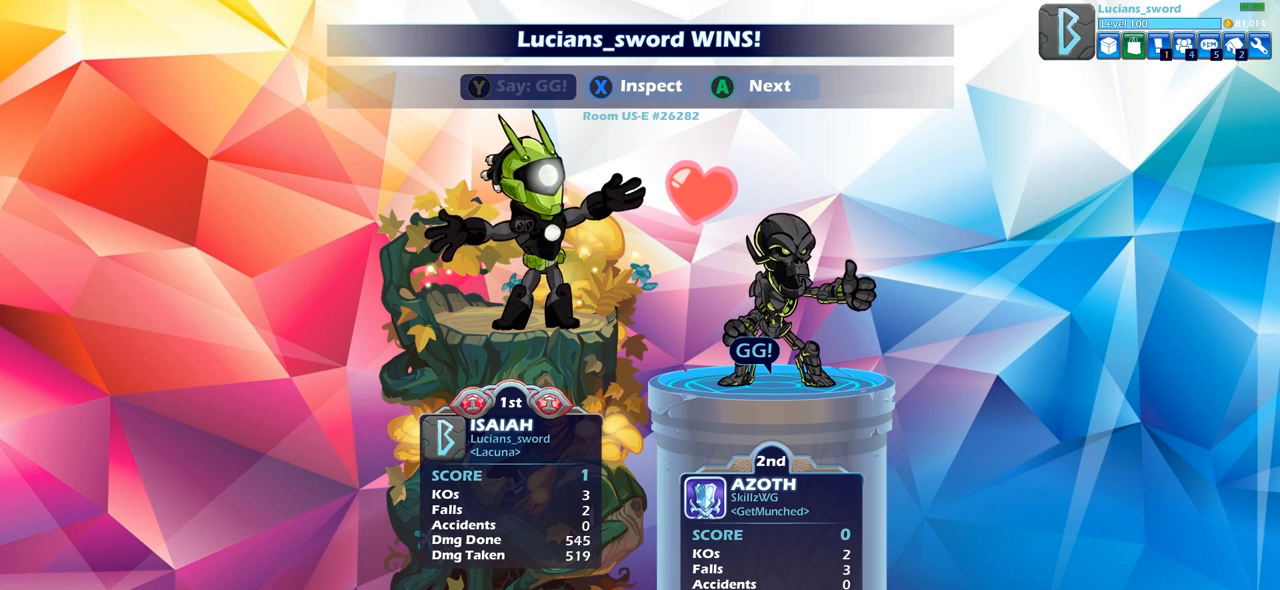
{"buttons": ["TRIANGLE"], "left_stick": "center", "right_stick": "center", "events": [[467, "TRIANGLE", "down"]]}
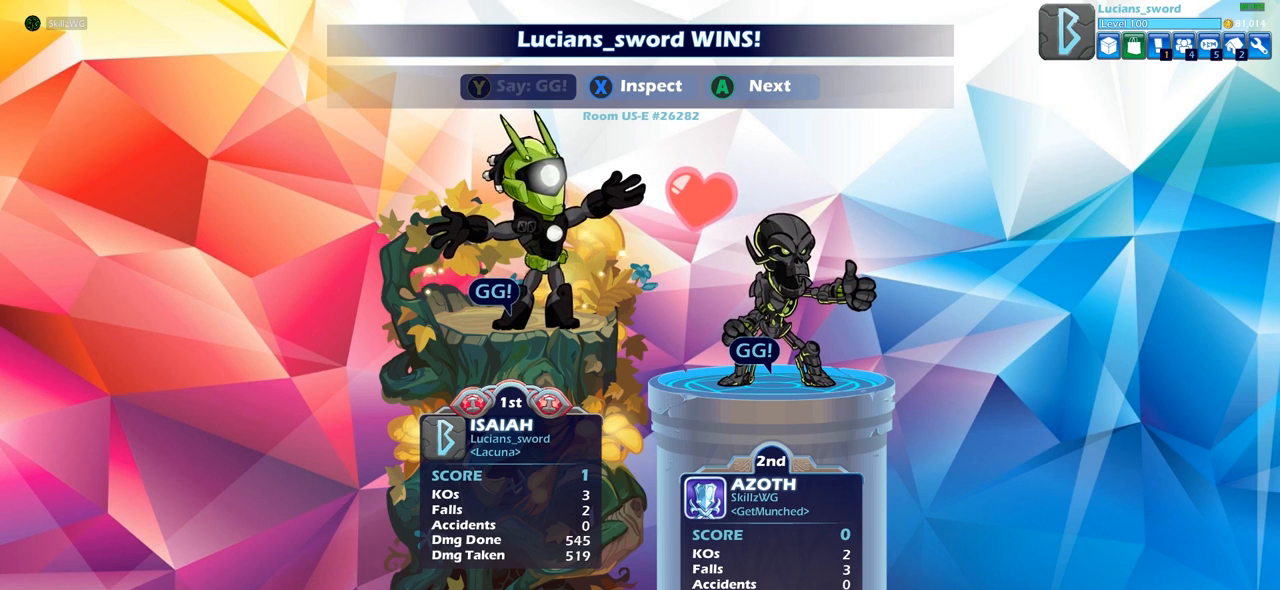
{"buttons": [], "left_stick": "center", "right_stick": "center", "events": [[67, "TRIANGLE", "up"], [317, "CROSS", "down"], [417, "CROSS", "up"]]}
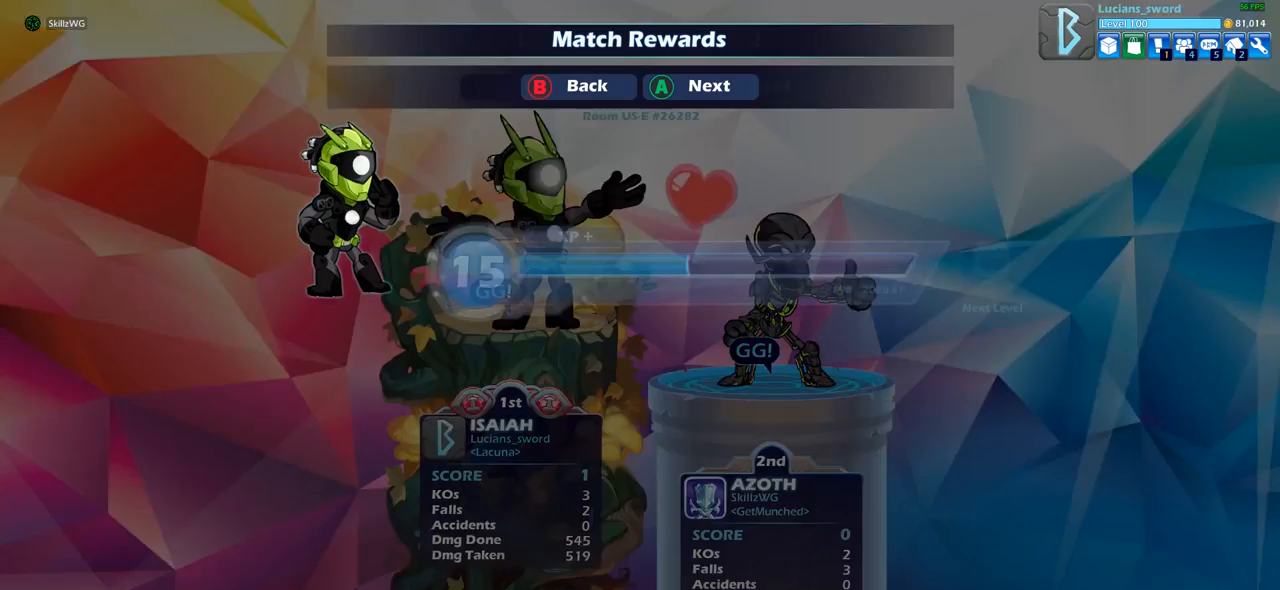
{"buttons": [], "left_stick": "center", "right_stick": "center", "events": [[317, "CROSS", "down"], [467, "CROSS", "up"]]}
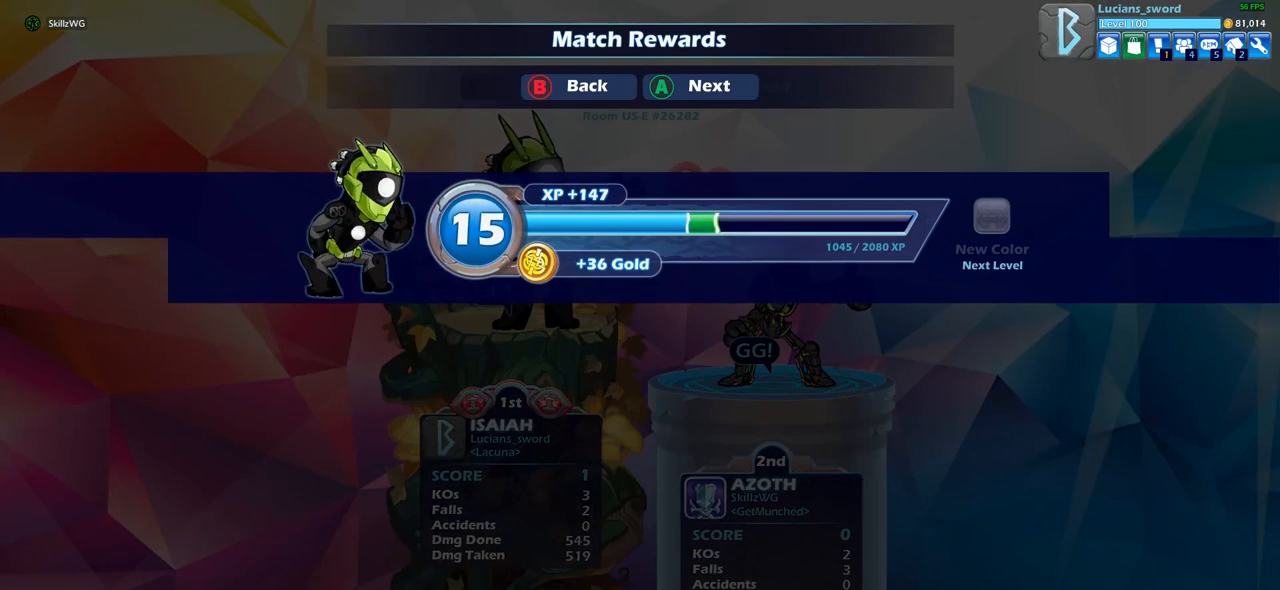
{"buttons": [], "left_stick": "center", "right_stick": "center", "events": []}
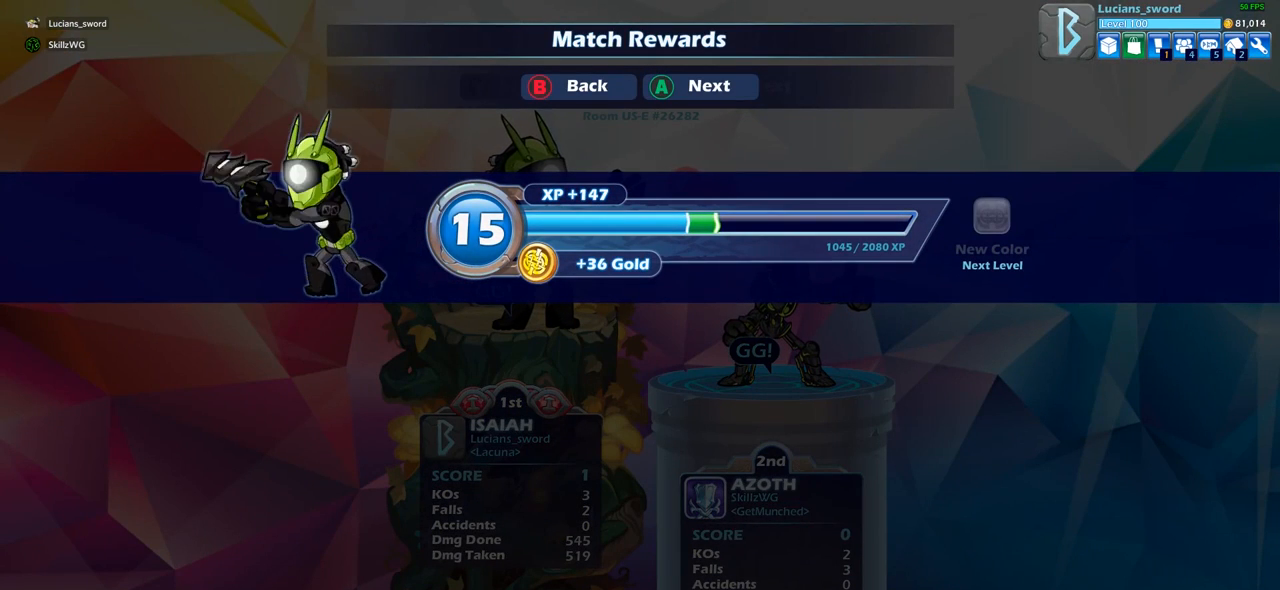
{"buttons": [], "left_stick": "center", "right_stick": "center", "events": [[283, "CROSS", "down"], [467, "CROSS", "up"]]}
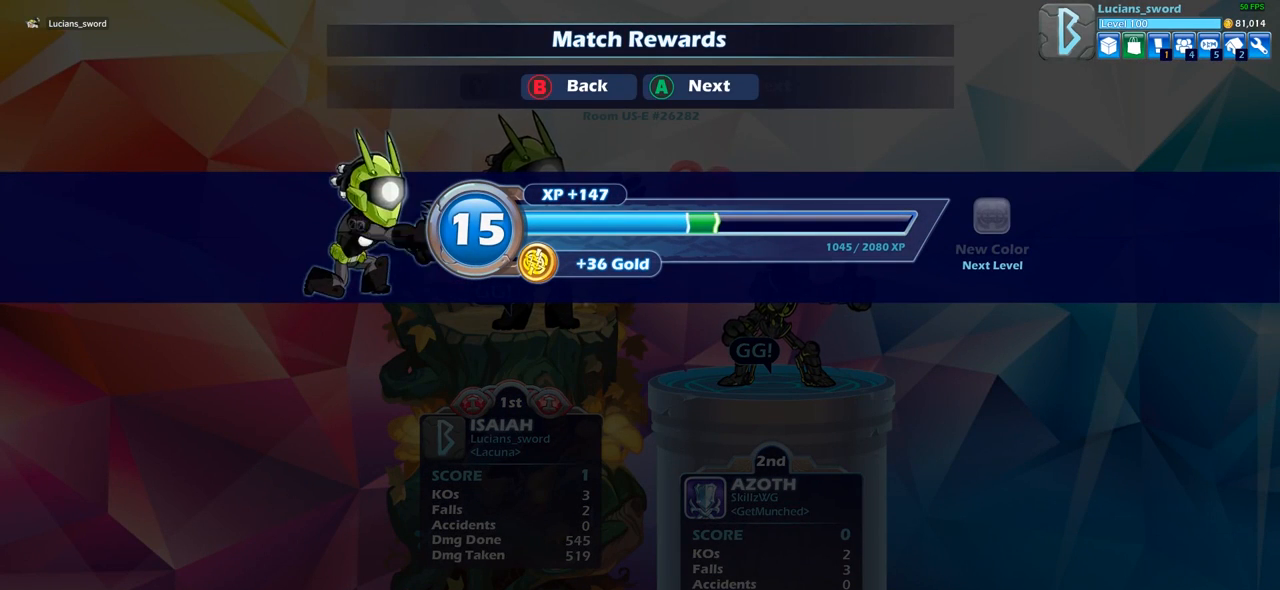
{"buttons": [], "left_stick": "center", "right_stick": "center", "events": []}
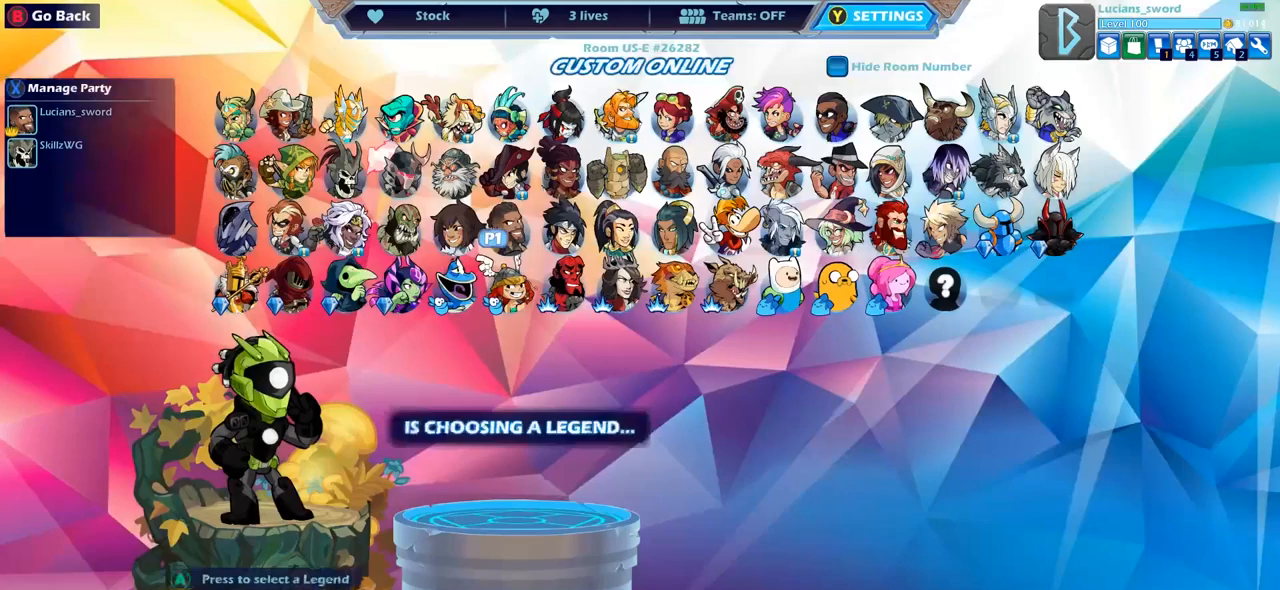
{"buttons": [], "left_stick": "center", "right_stick": "center", "events": []}
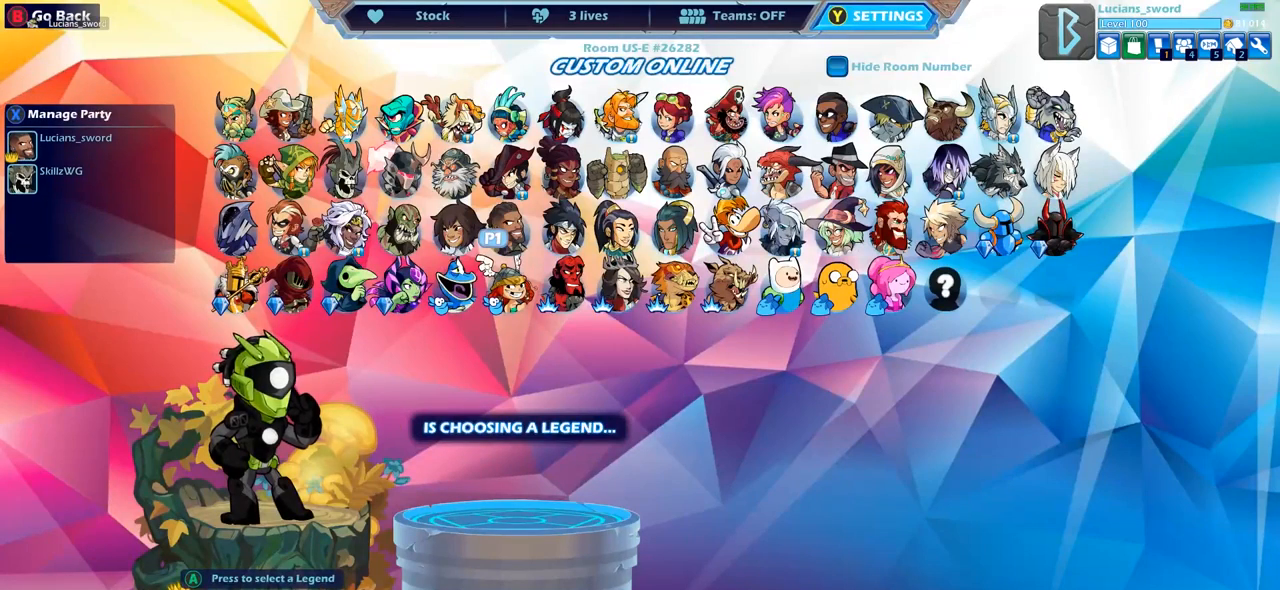
{"buttons": [], "left_stick": "center", "right_stick": "center", "events": []}
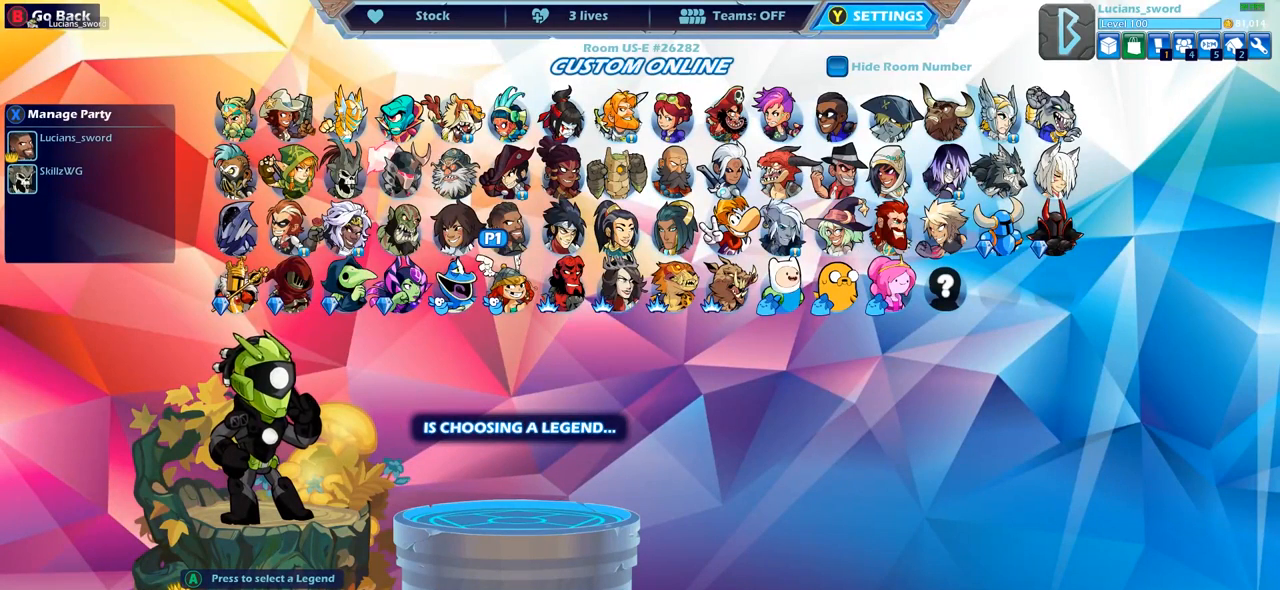
{"buttons": [], "left_stick": "center", "right_stick": "center", "events": []}
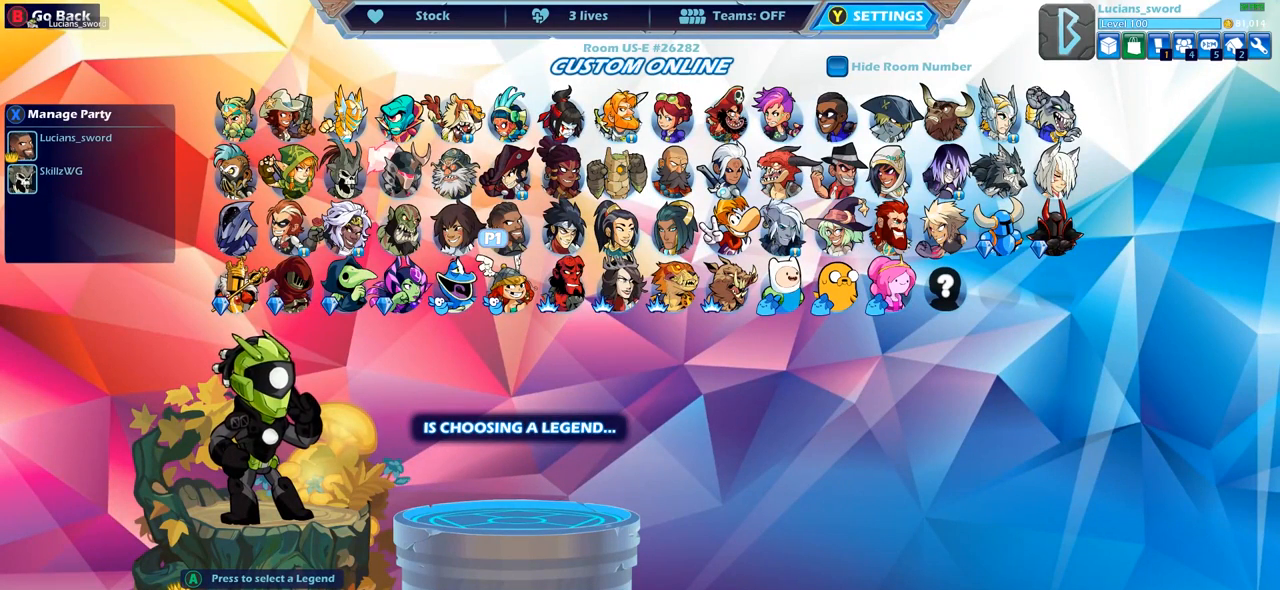
{"buttons": [], "left_stick": "center", "right_stick": "center", "events": []}
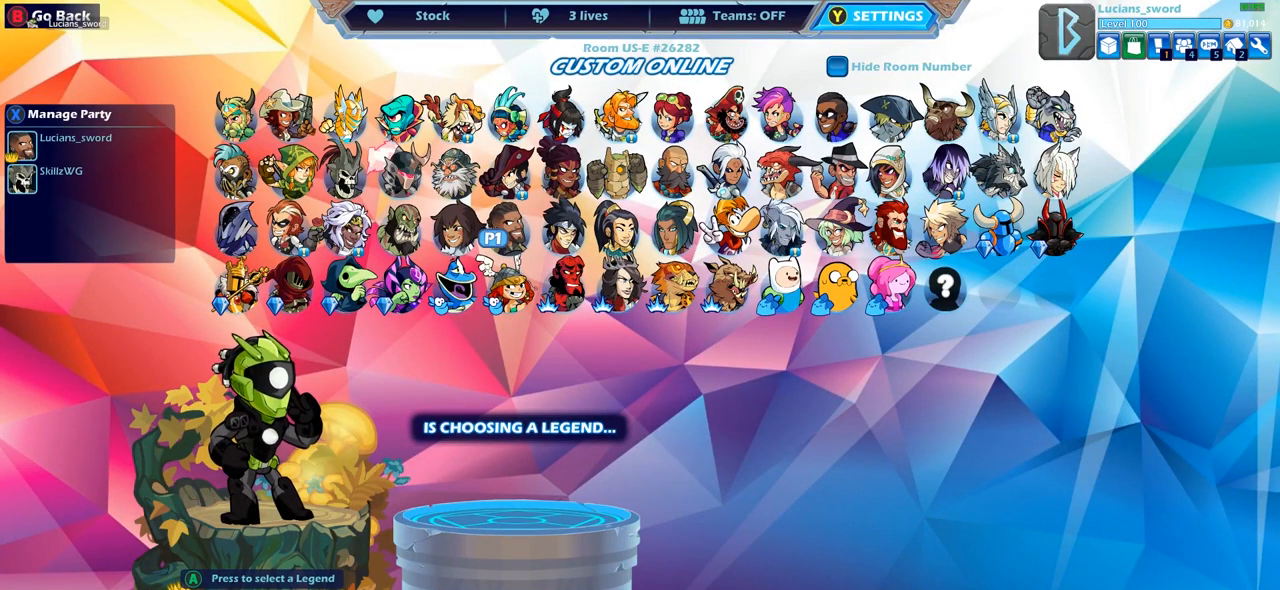
{"buttons": [], "left_stick": "center", "right_stick": "center", "events": []}
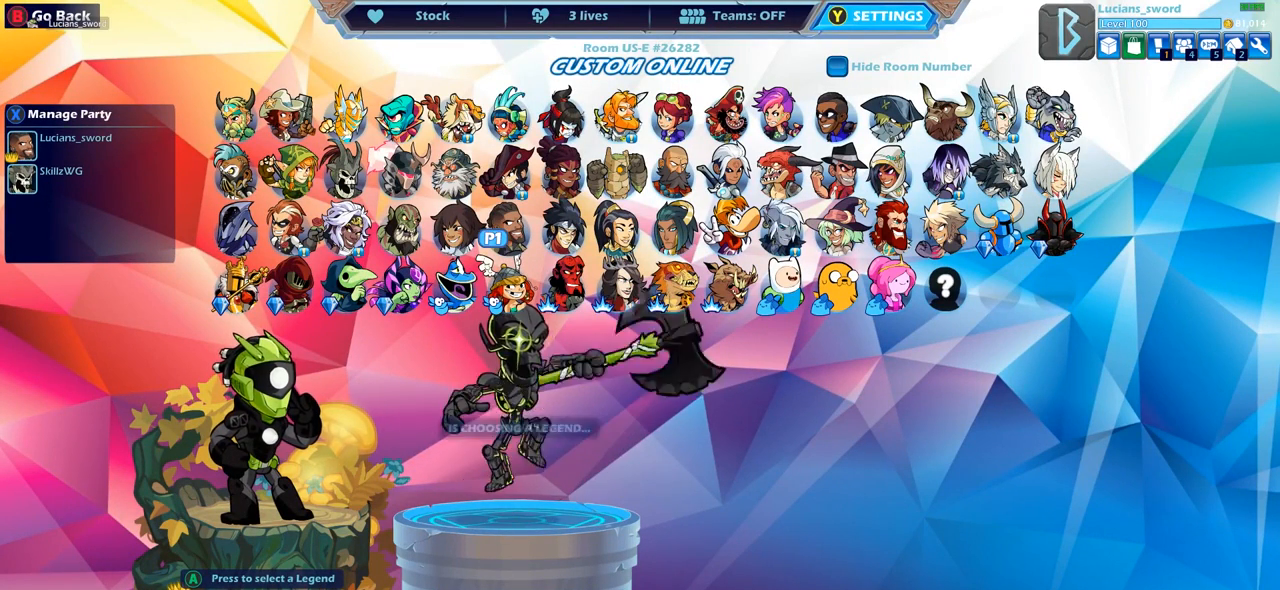
{"buttons": [], "left_stick": "center", "right_stick": "center", "events": []}
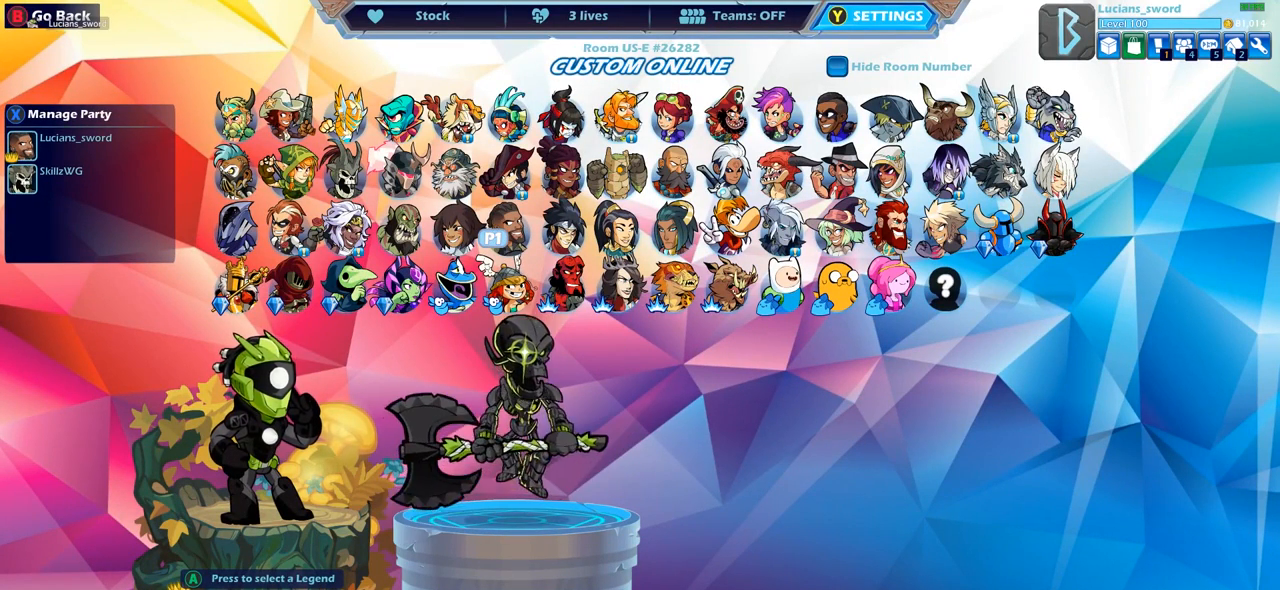
{"buttons": [], "left_stick": "center", "right_stick": "center", "events": []}
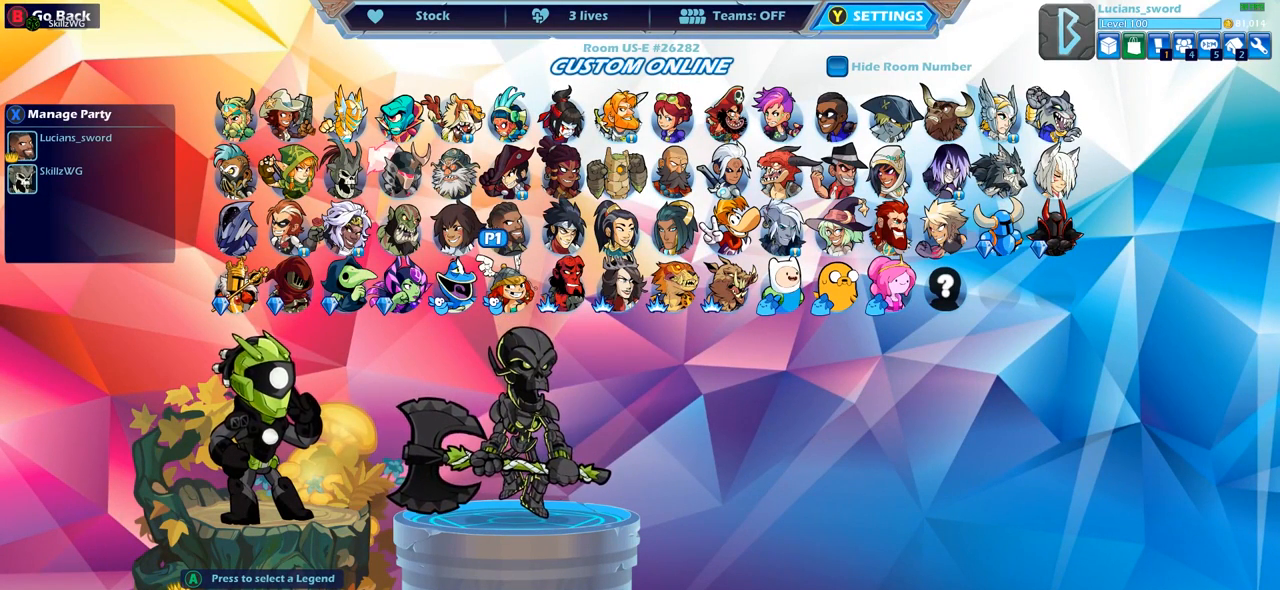
{"buttons": [], "left_stick": "center", "right_stick": "center", "events": [[300, "DPAD_LEFT", "down"], [400, "DPAD_LEFT", "up"]]}
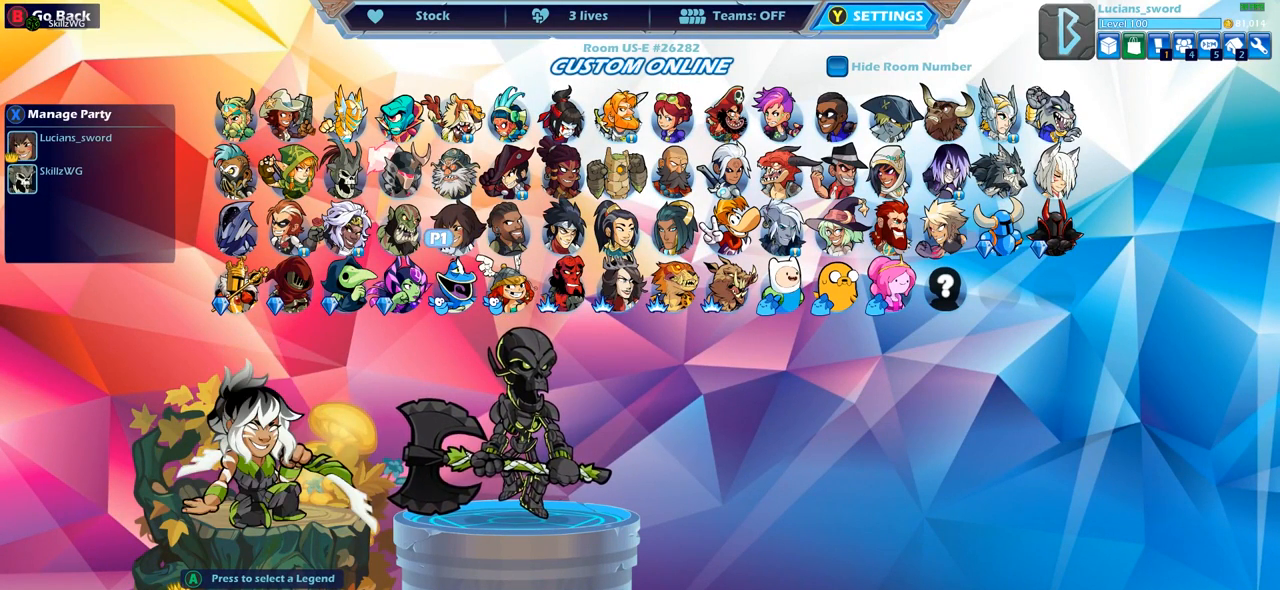
{"buttons": [], "left_stick": "center", "right_stick": "center", "events": [[150, "DPAD_LEFT", "down"], [250, "DPAD_LEFT", "up"]]}
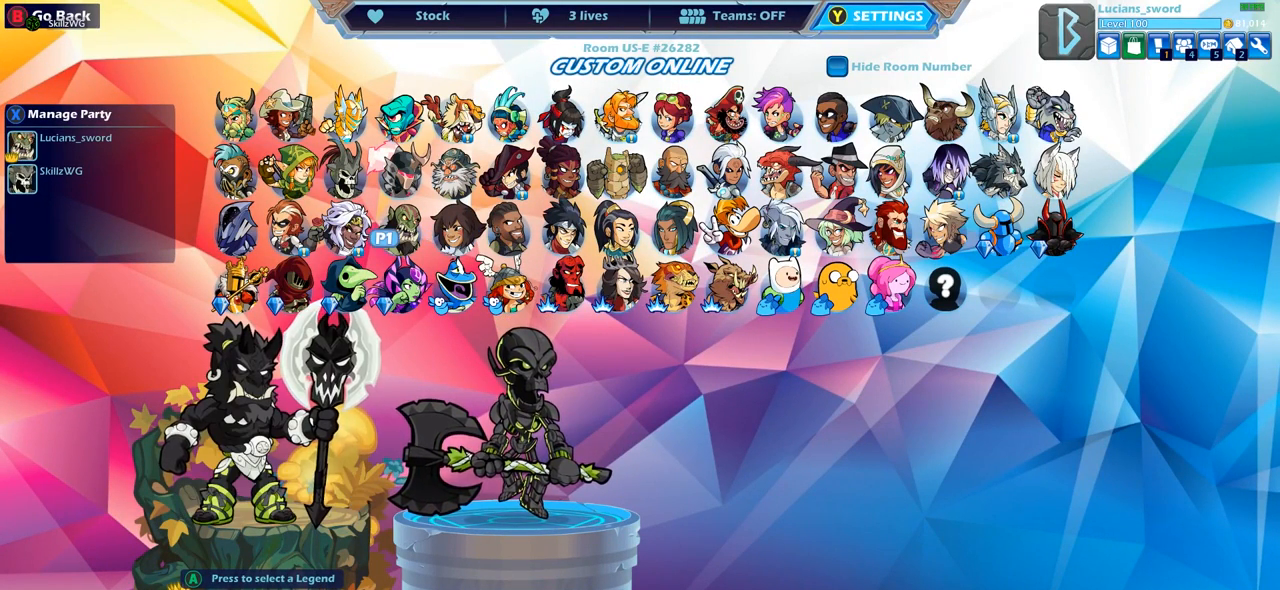
{"buttons": [], "left_stick": "center", "right_stick": "center", "events": [[217, "DPAD_LEFT", "down"], [333, "DPAD_LEFT", "up"]]}
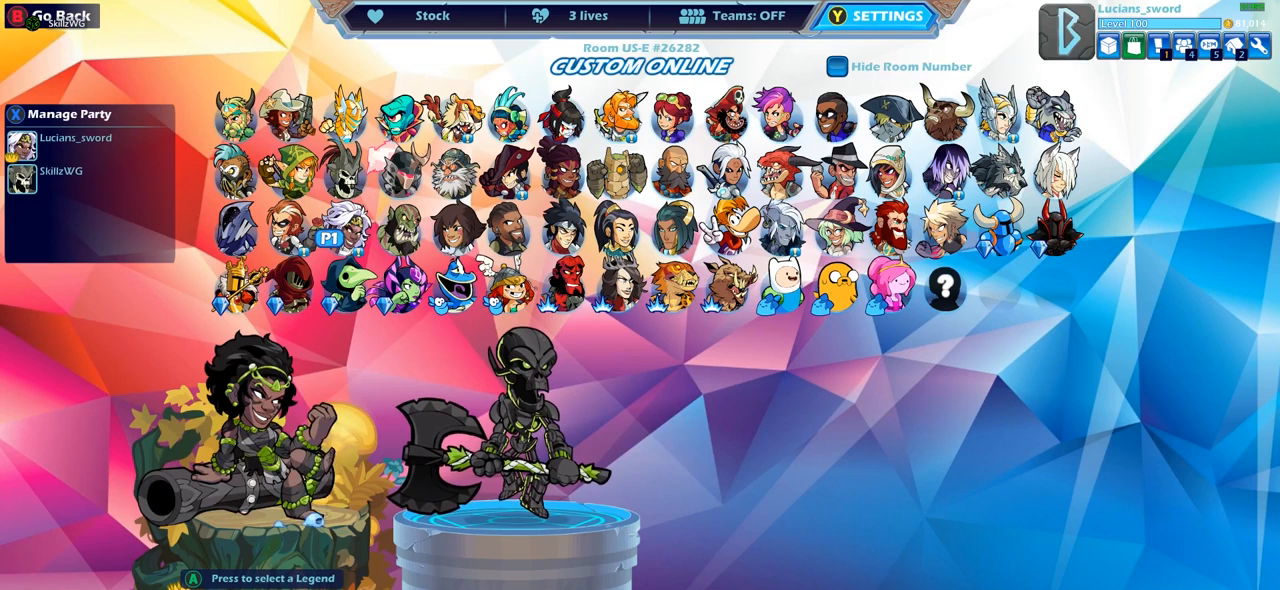
{"buttons": [], "left_stick": "center", "right_stick": "center", "events": [[217, "DPAD_LEFT", "down"], [350, "DPAD_LEFT", "up"]]}
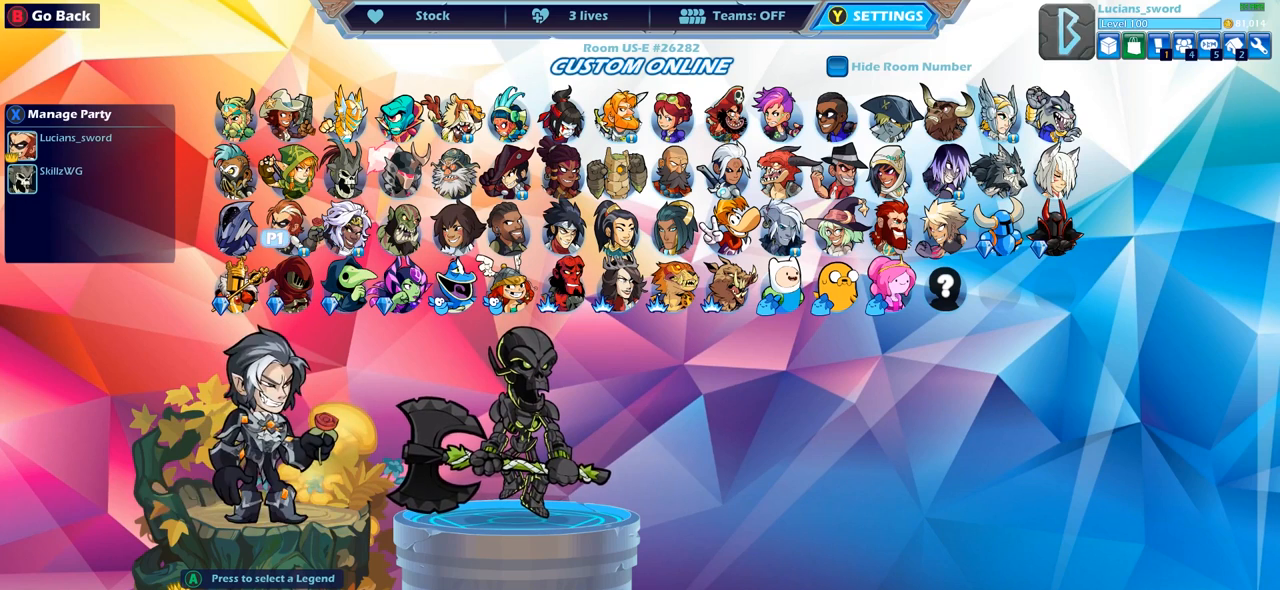
{"buttons": [], "left_stick": "center", "right_stick": "center", "events": [[383, "DPAD_RIGHT", "down"], [483, "DPAD_RIGHT", "up"]]}
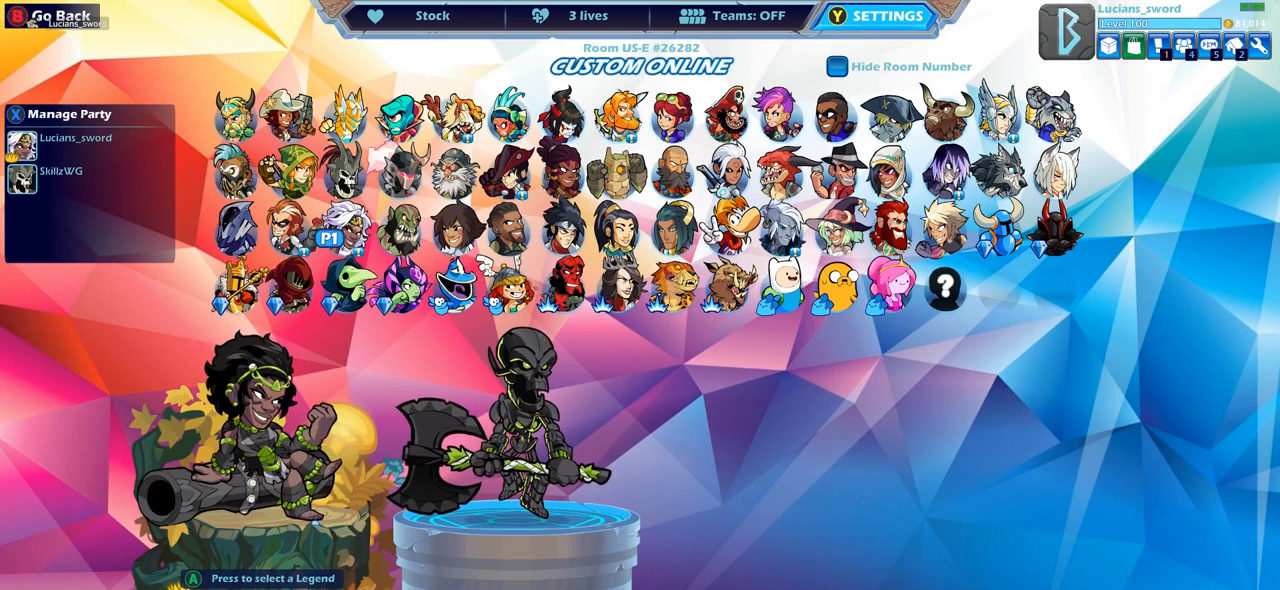
{"buttons": ["DPAD_RIGHT"], "left_stick": "center", "right_stick": "center", "events": [[433, "DPAD_RIGHT", "down"]]}
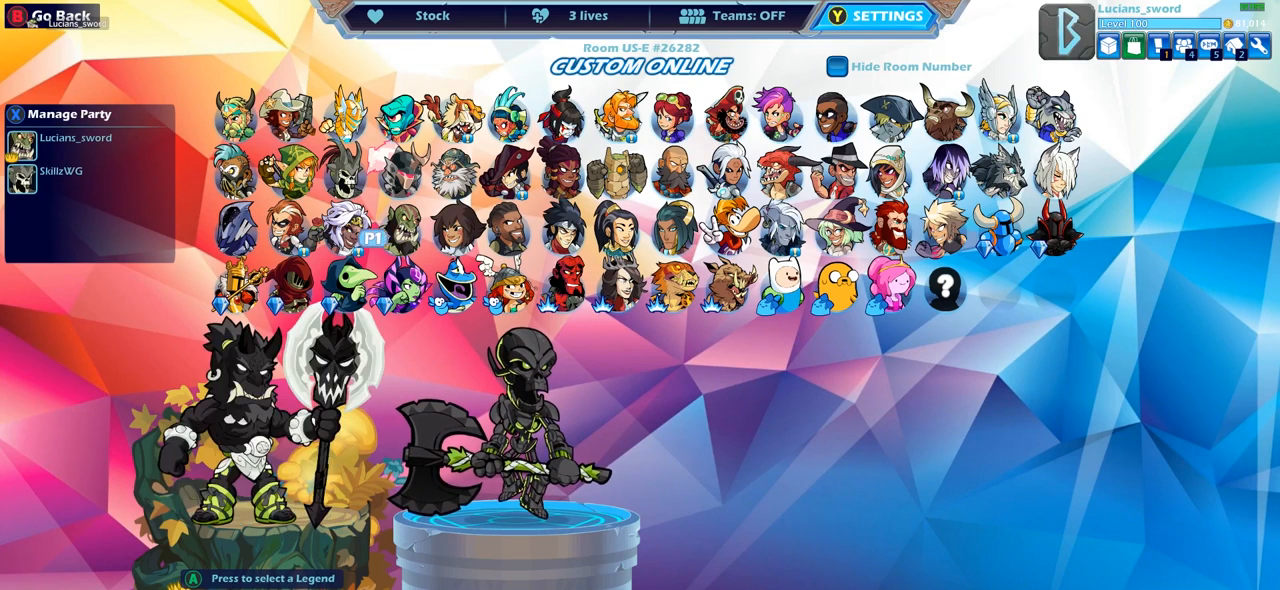
{"buttons": ["DPAD_RIGHT"], "left_stick": "center", "right_stick": "center", "events": [[67, "DPAD_RIGHT", "up"], [383, "DPAD_RIGHT", "down"]]}
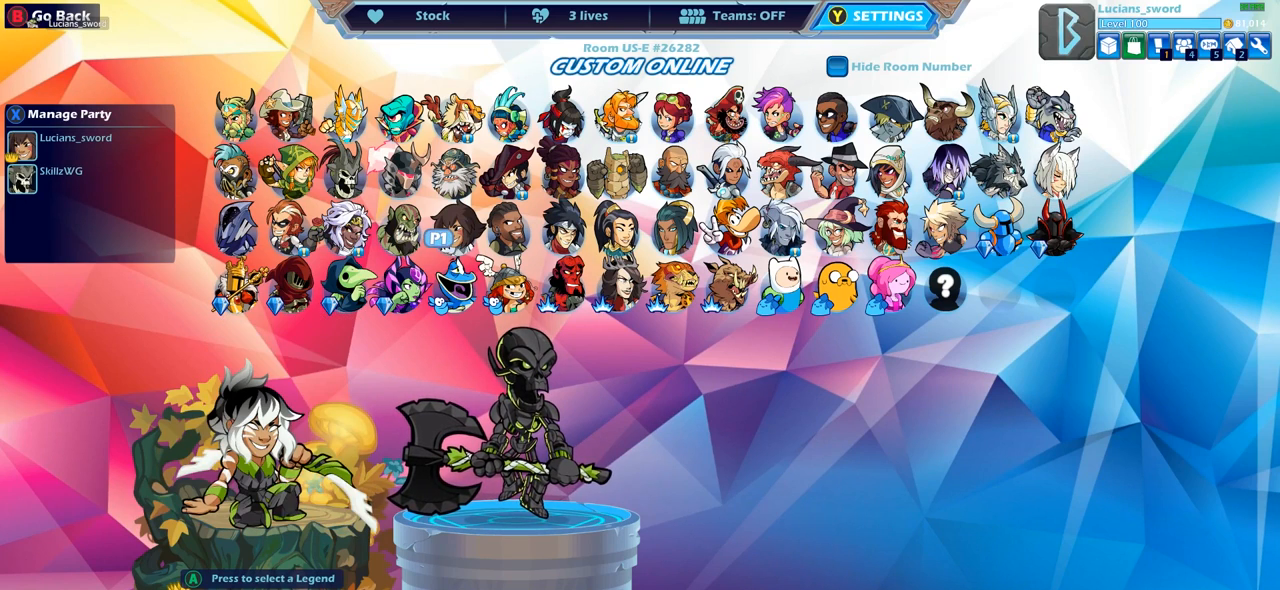
{"buttons": [], "left_stick": "center", "right_stick": "center", "events": [[17, "DPAD_RIGHT", "up"]]}
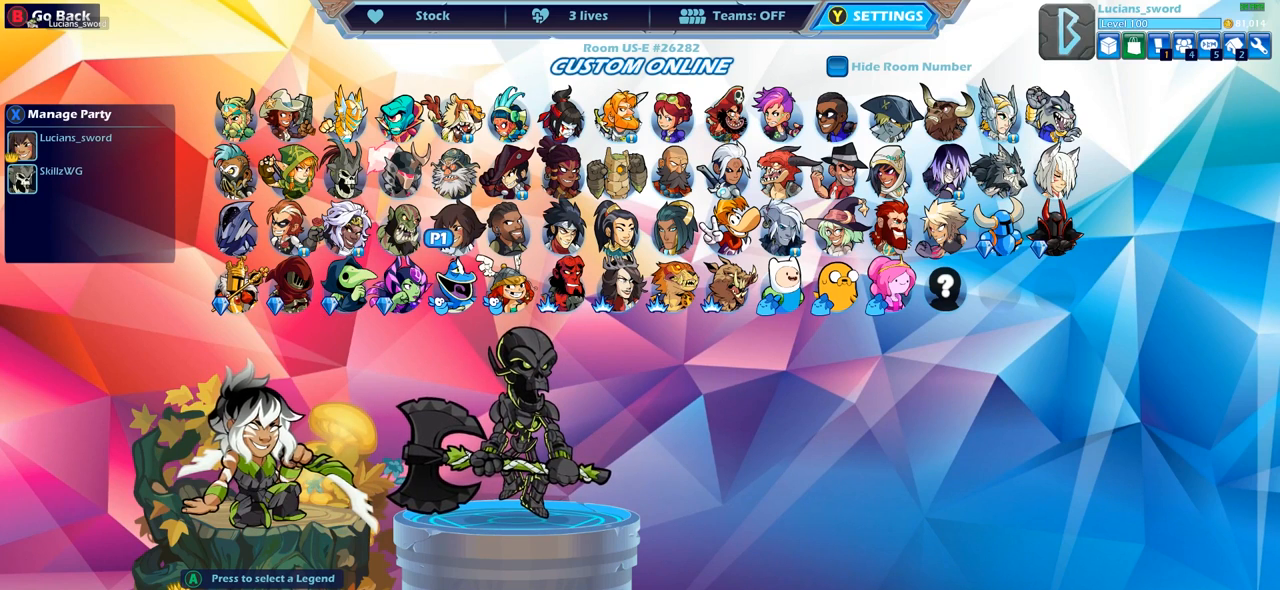
{"buttons": [], "left_stick": "center", "right_stick": "center", "events": [[17, "DPAD_RIGHT", "down"], [133, "DPAD_RIGHT", "up"], [317, "DPAD_RIGHT", "down"], [400, "DPAD_RIGHT", "up"]]}
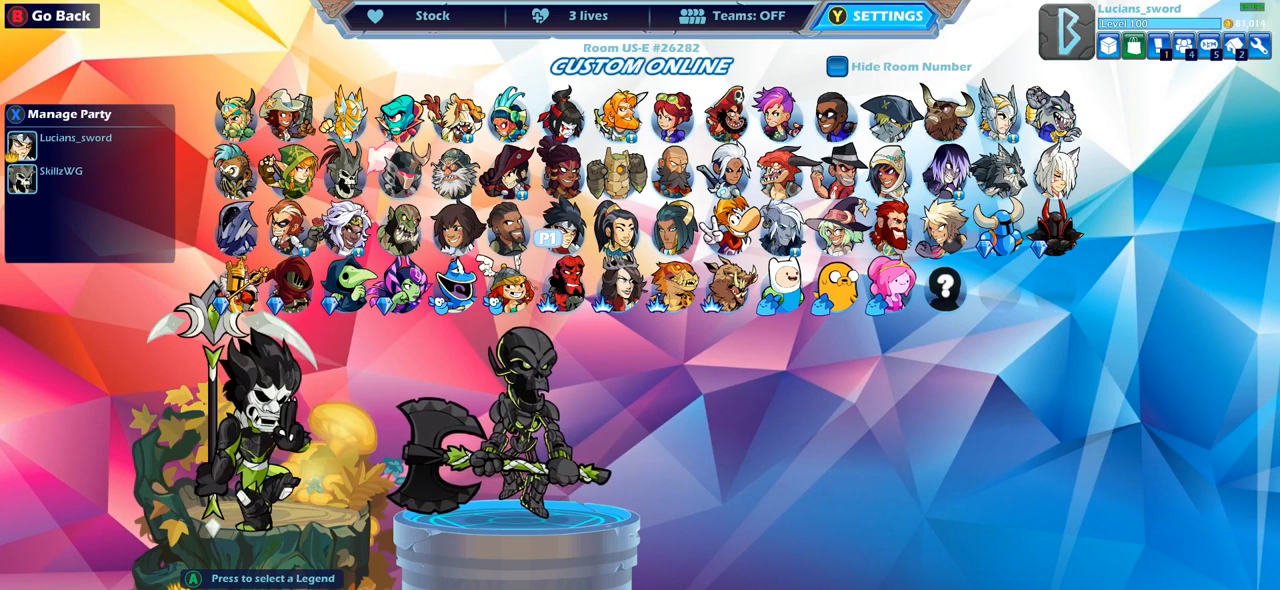
{"buttons": [], "left_stick": "center", "right_stick": "center", "events": [[83, "DPAD_RIGHT", "down"], [150, "DPAD_RIGHT", "up"]]}
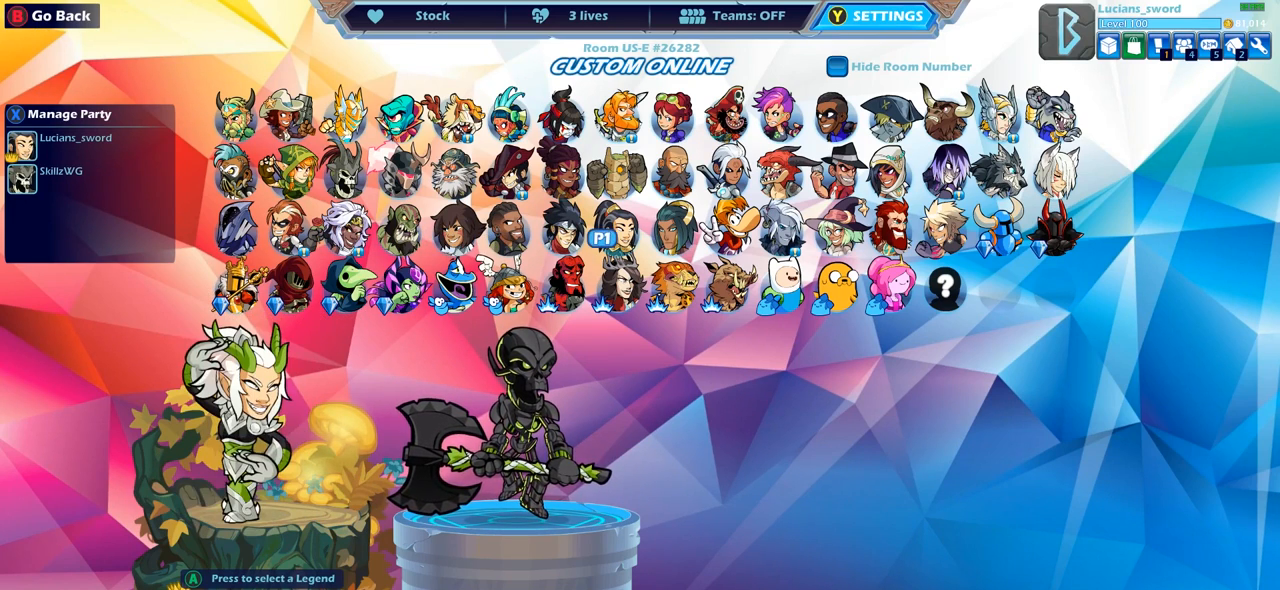
{"buttons": ["DPAD_LEFT"], "left_stick": "center", "right_stick": "center", "events": [[133, "DPAD_LEFT", "down"], [250, "DPAD_LEFT", "up"], [400, "DPAD_LEFT", "down"]]}